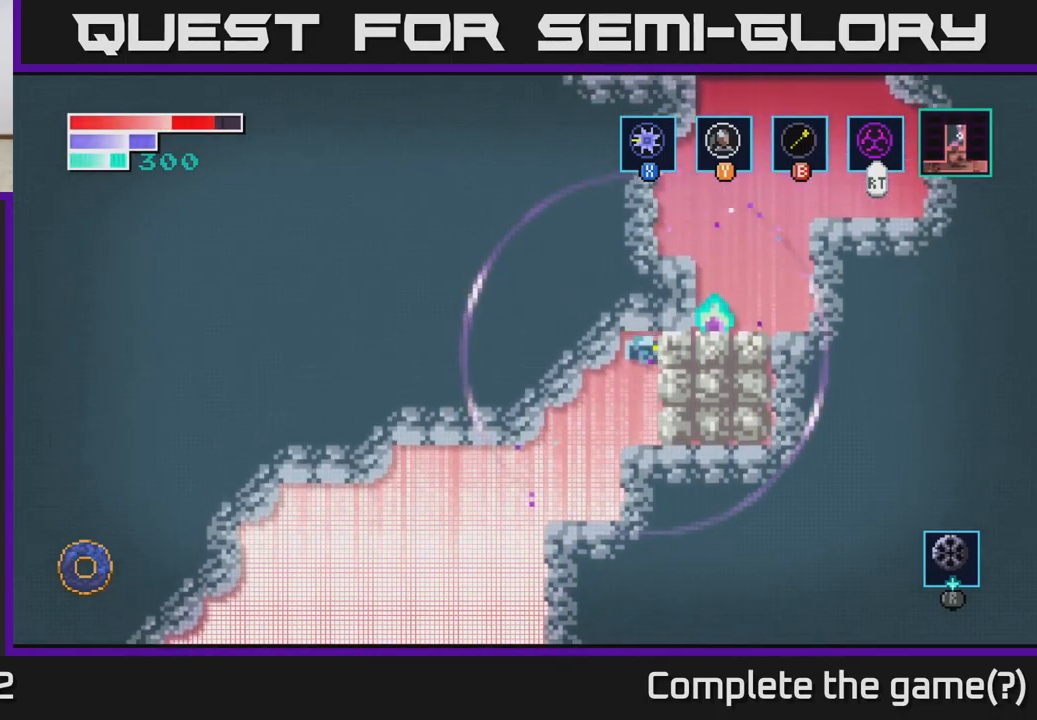
Gameplay with a controller (Xbox layout); each line is a JSON object with the inputs held at the frame after it. "events" lists button and stick changes between this image and that frame as [ms after this image, input, new state], when the widget could be followed in between.
{"buttons": ["R2"], "left_stick": "left", "right_stick": "center", "events": [[217, "left_stick", "left"]]}
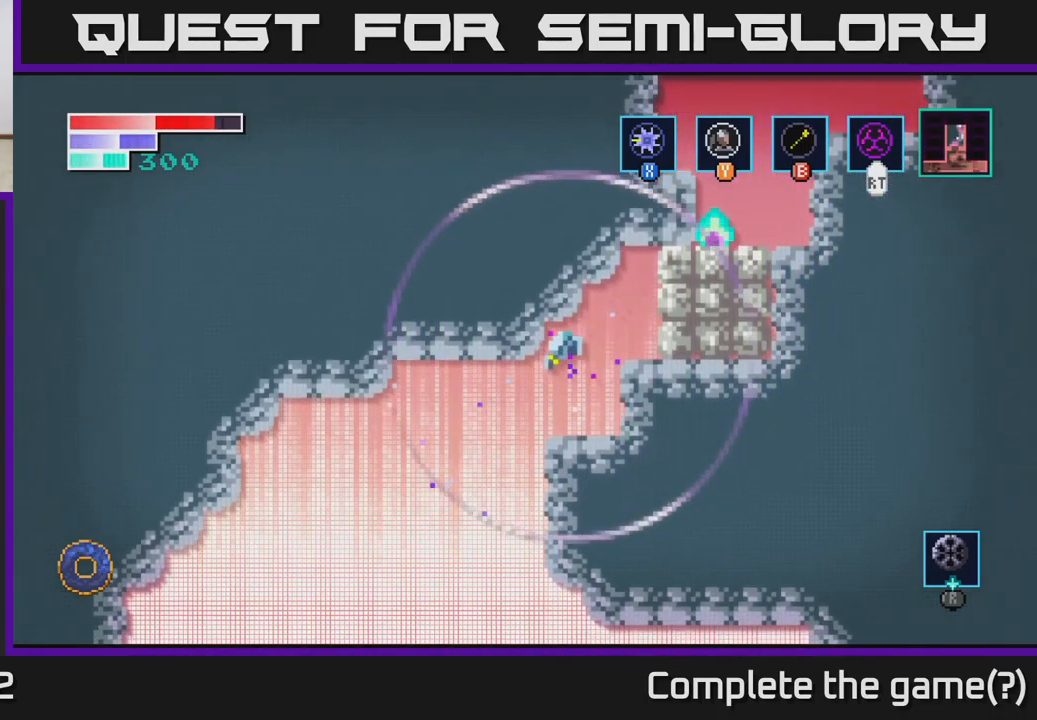
{"buttons": ["R2"], "left_stick": "center", "right_stick": "center", "events": [[301, "left_stick", "center"]]}
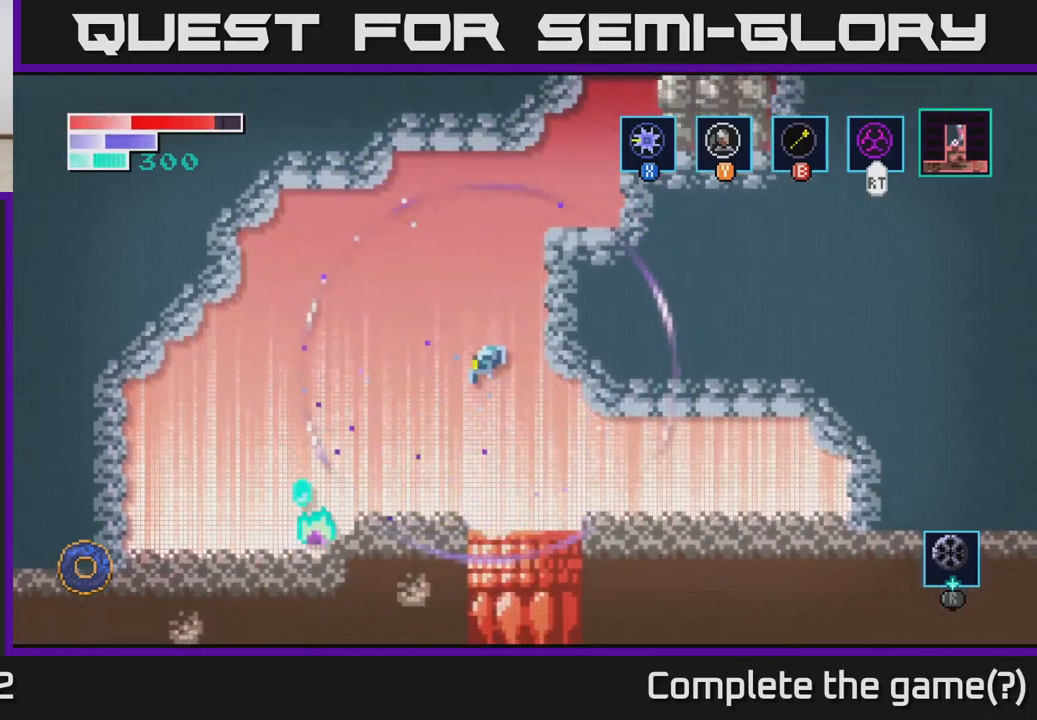
{"buttons": ["R2"], "left_stick": "right", "right_stick": "center", "events": [[117, "left_stick", "left"], [283, "left_stick", "center"], [350, "left_stick", "right"]]}
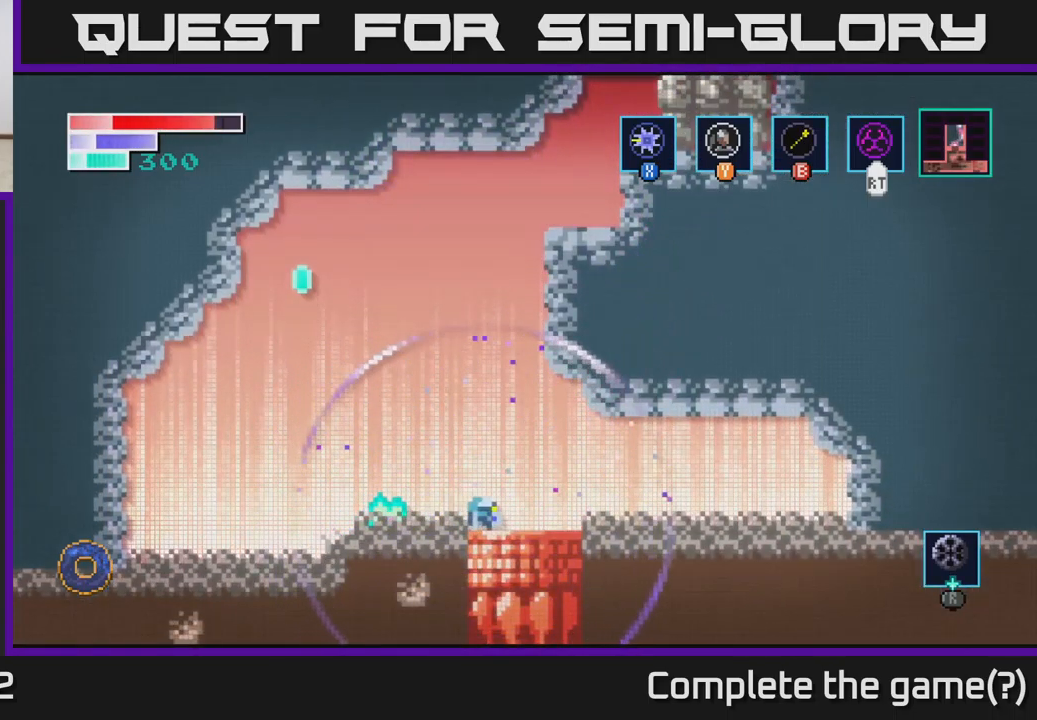
{"buttons": ["R2"], "left_stick": "right", "right_stick": "center", "events": []}
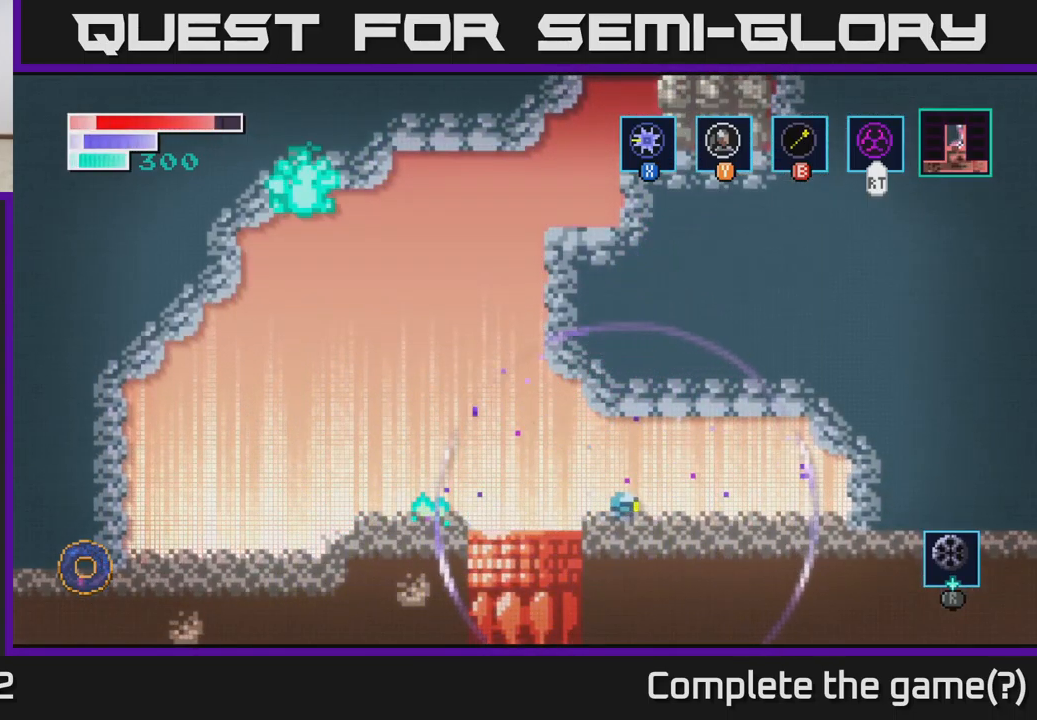
{"buttons": [], "left_stick": "right", "right_stick": "center", "events": [[483, "R2", "up"]]}
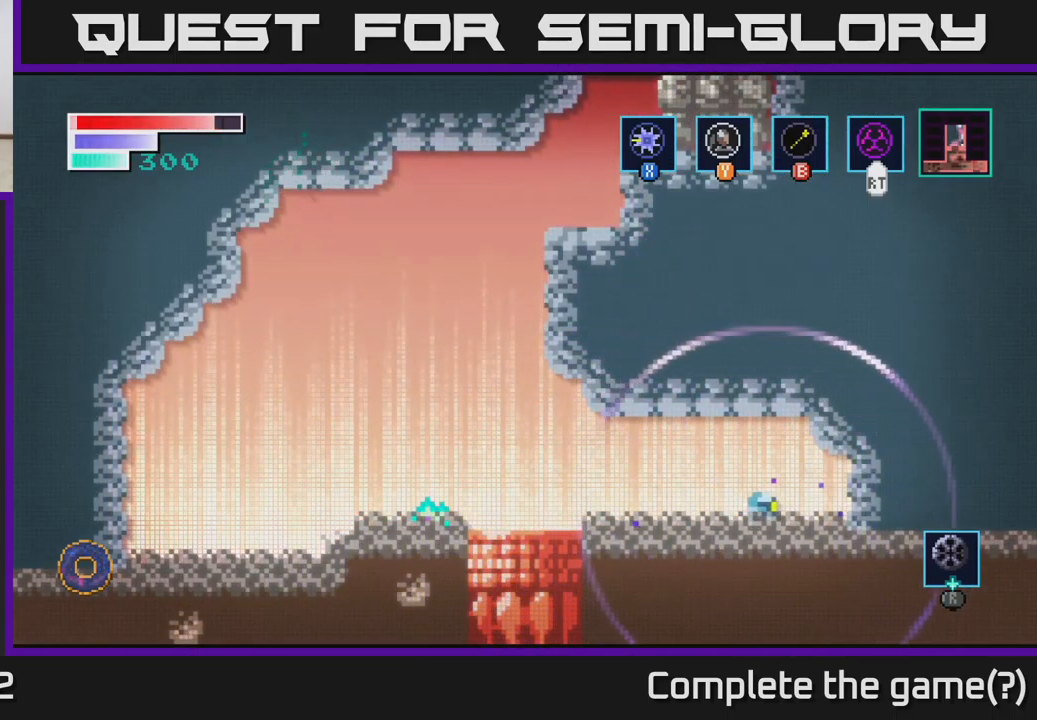
{"buttons": [], "left_stick": "right", "right_stick": "center", "events": [[383, "X", "down"], [500, "X", "up"]]}
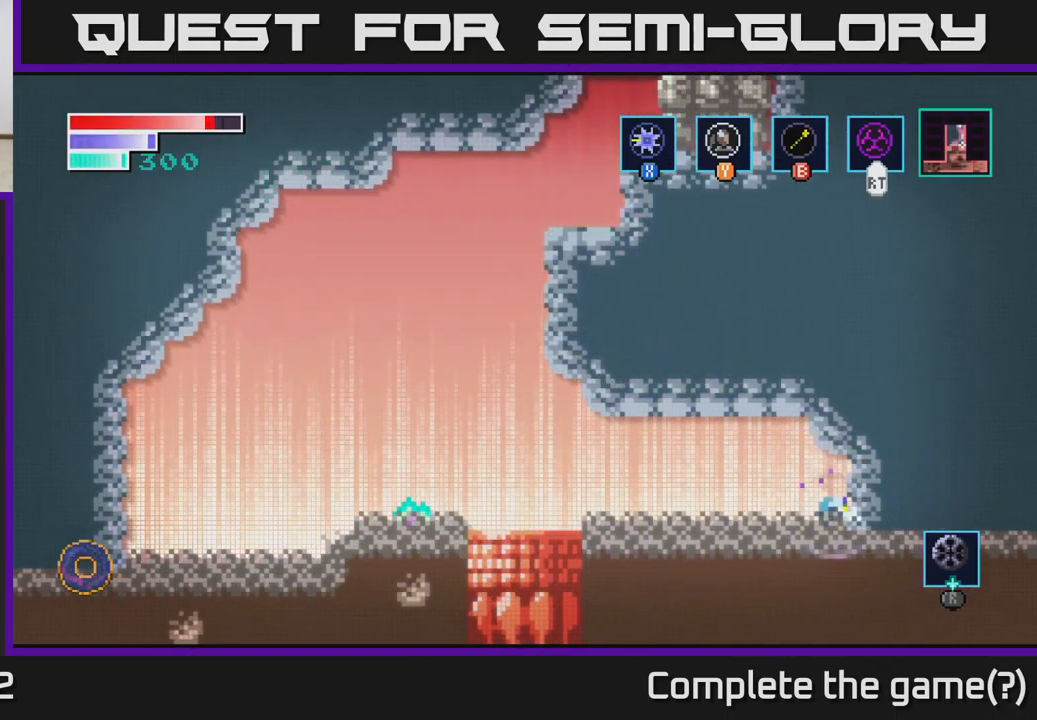
{"buttons": [], "left_stick": "left", "right_stick": "center", "events": [[83, "A", "down"], [150, "X", "down"], [250, "X", "up"], [300, "left_stick", "left"], [383, "A", "up"]]}
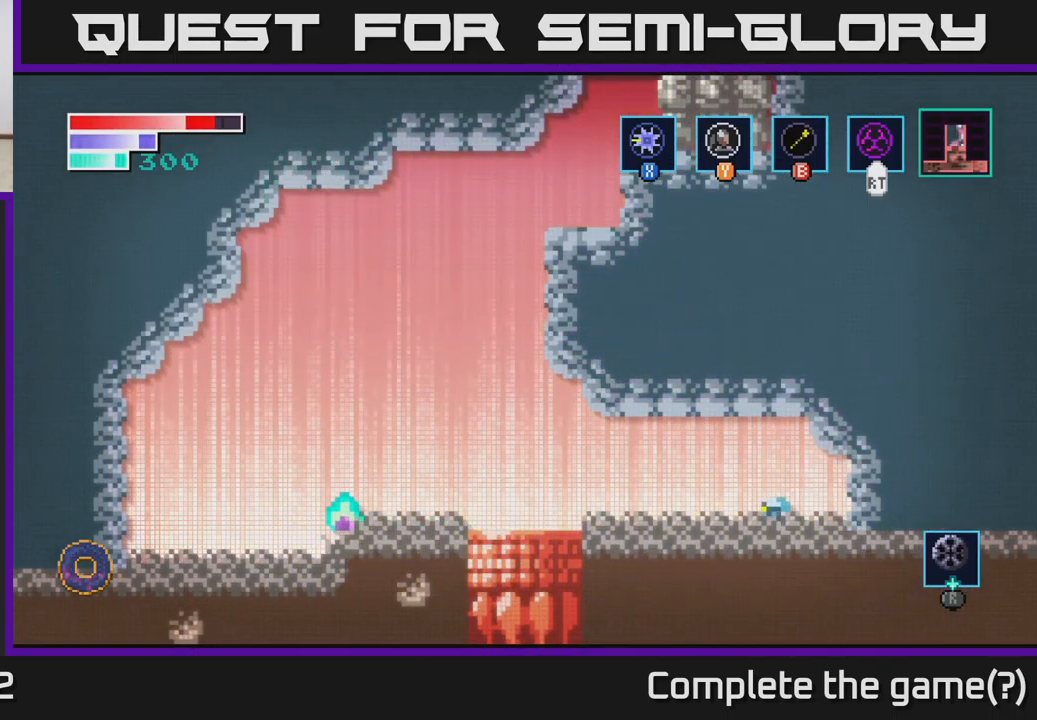
{"buttons": [], "left_stick": "left", "right_stick": "center", "events": [[300, "A", "down"], [367, "A", "up"]]}
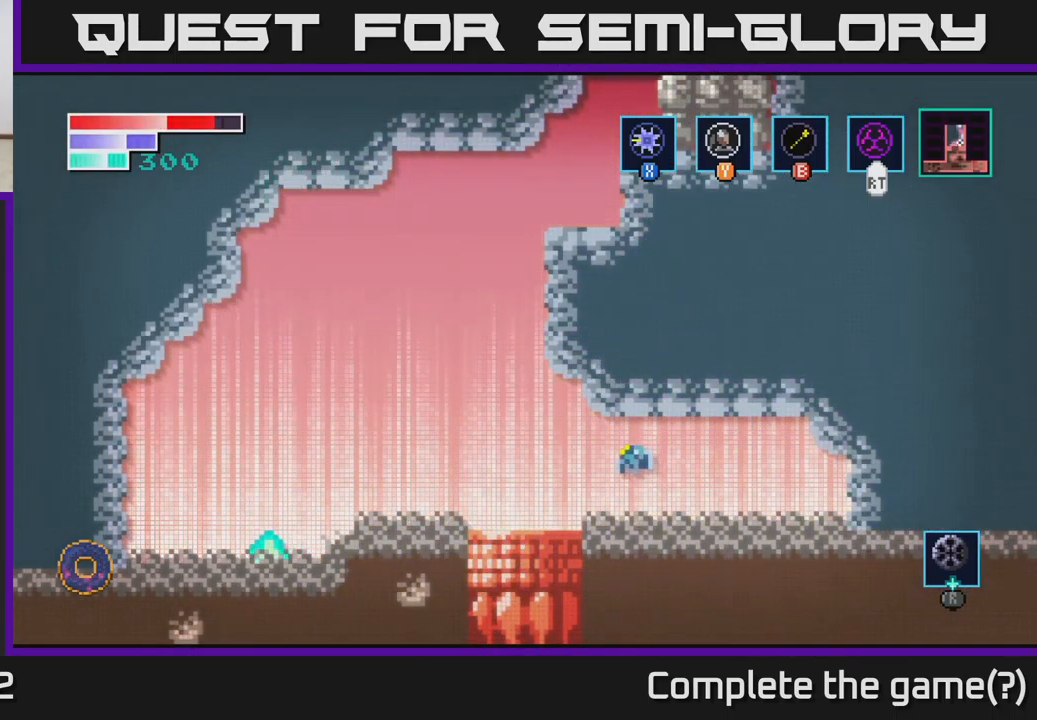
{"buttons": [], "left_stick": "center", "right_stick": "center", "events": [[333, "left_stick", "down-left"], [483, "left_stick", "center"]]}
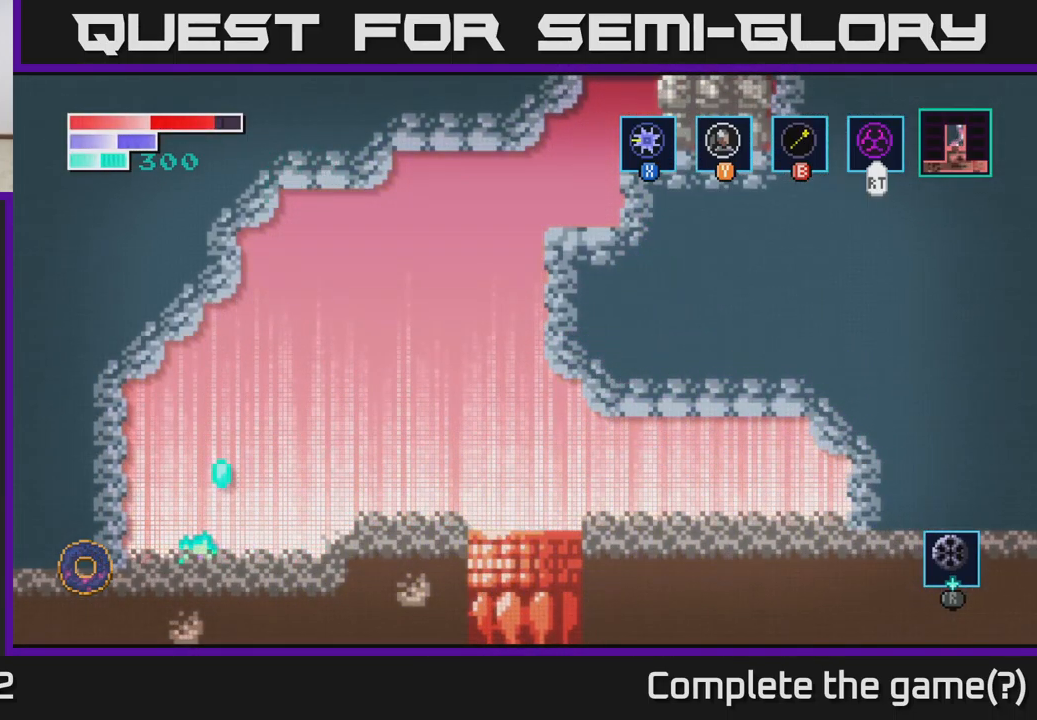
{"buttons": [], "left_stick": "center", "right_stick": "center", "events": []}
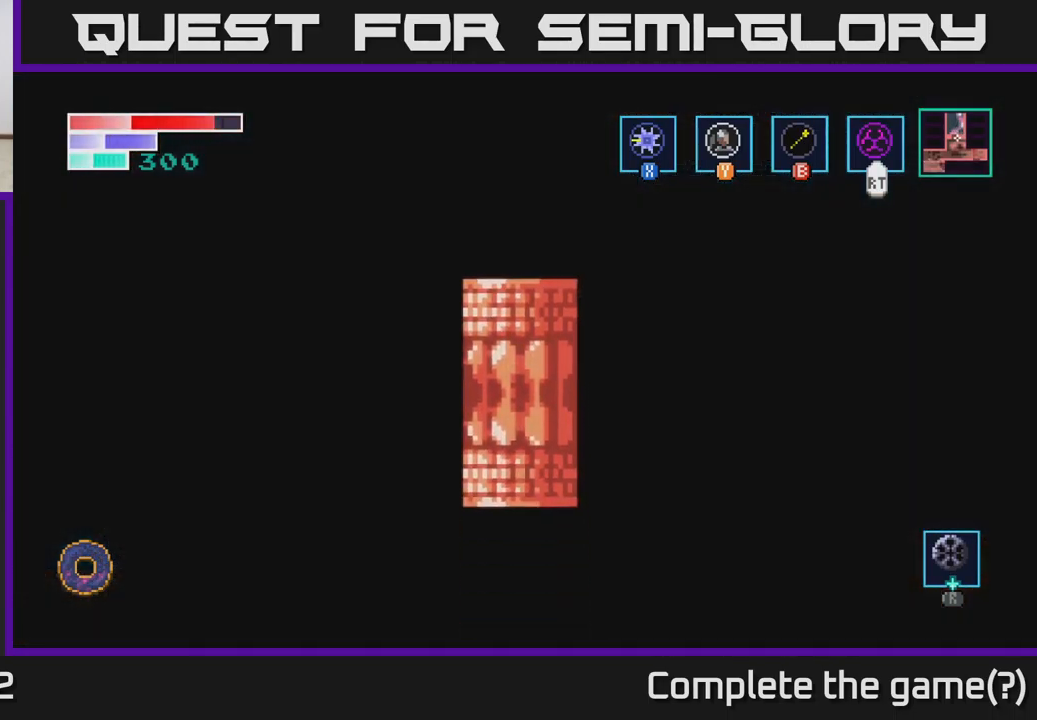
{"buttons": [], "left_stick": "center", "right_stick": "center", "events": []}
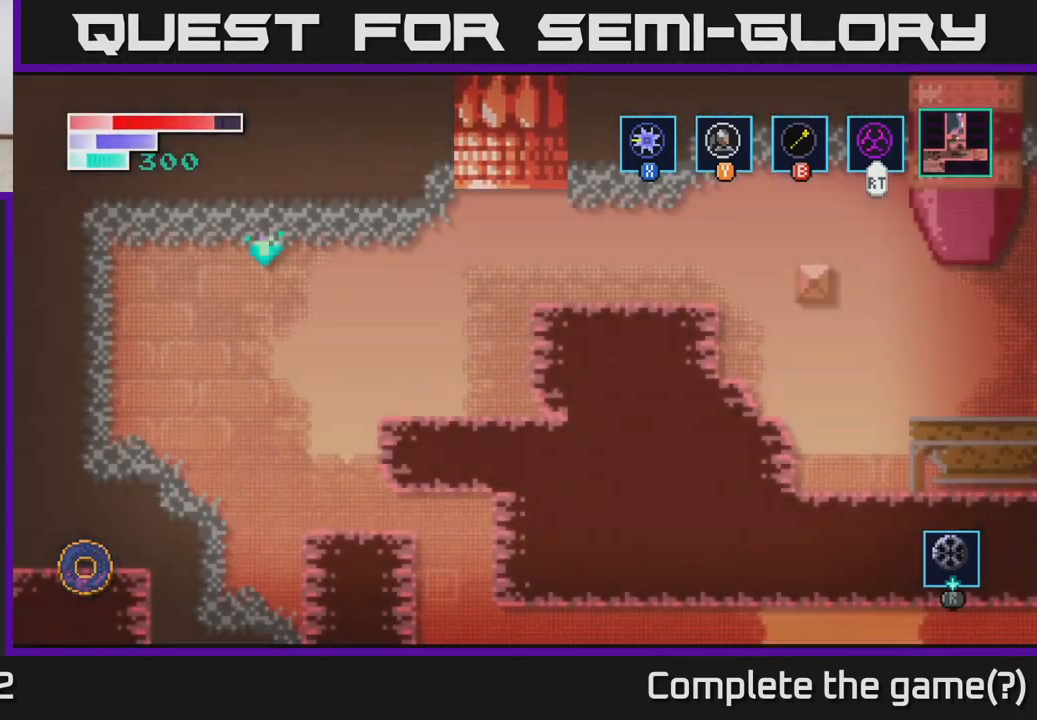
{"buttons": [], "left_stick": "right", "right_stick": "center", "events": [[349, "left_stick", "down"], [483, "left_stick", "right"]]}
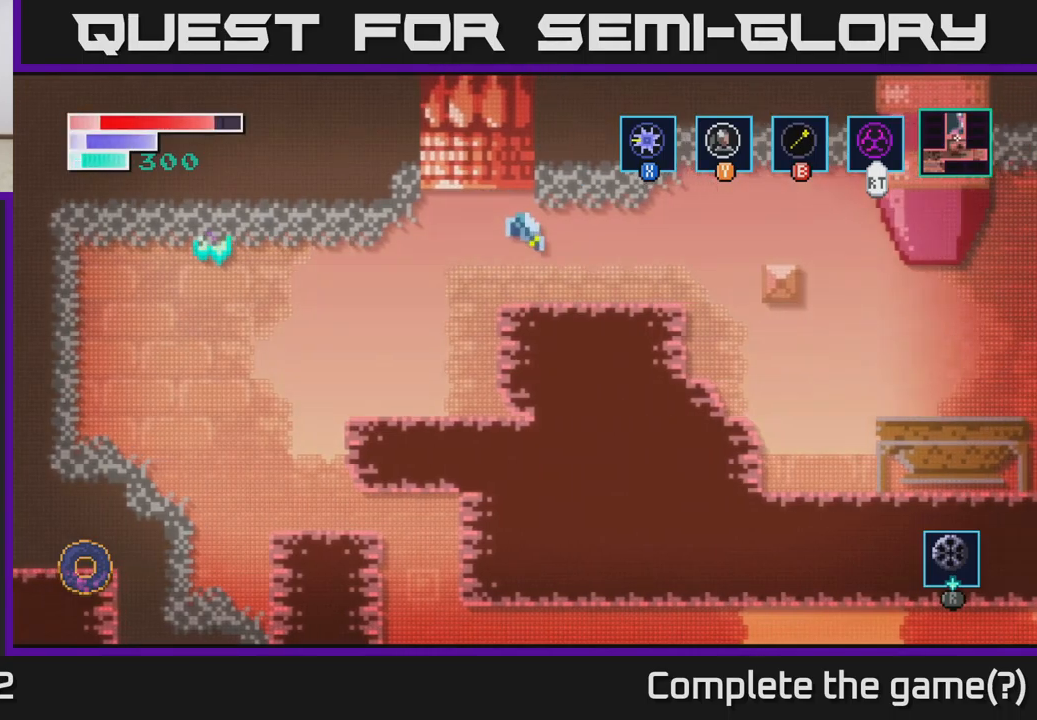
{"buttons": ["A"], "left_stick": "right", "right_stick": "center", "events": [[467, "A", "down"]]}
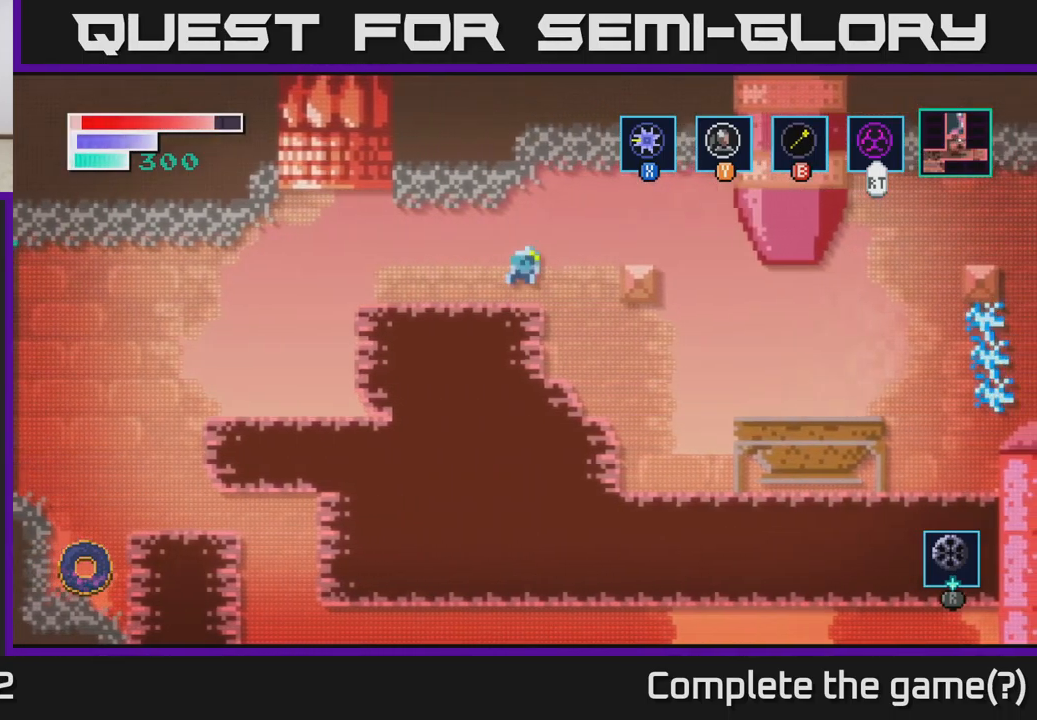
{"buttons": [], "left_stick": "center", "right_stick": "center", "events": [[83, "A", "up"], [383, "left_stick", "center"]]}
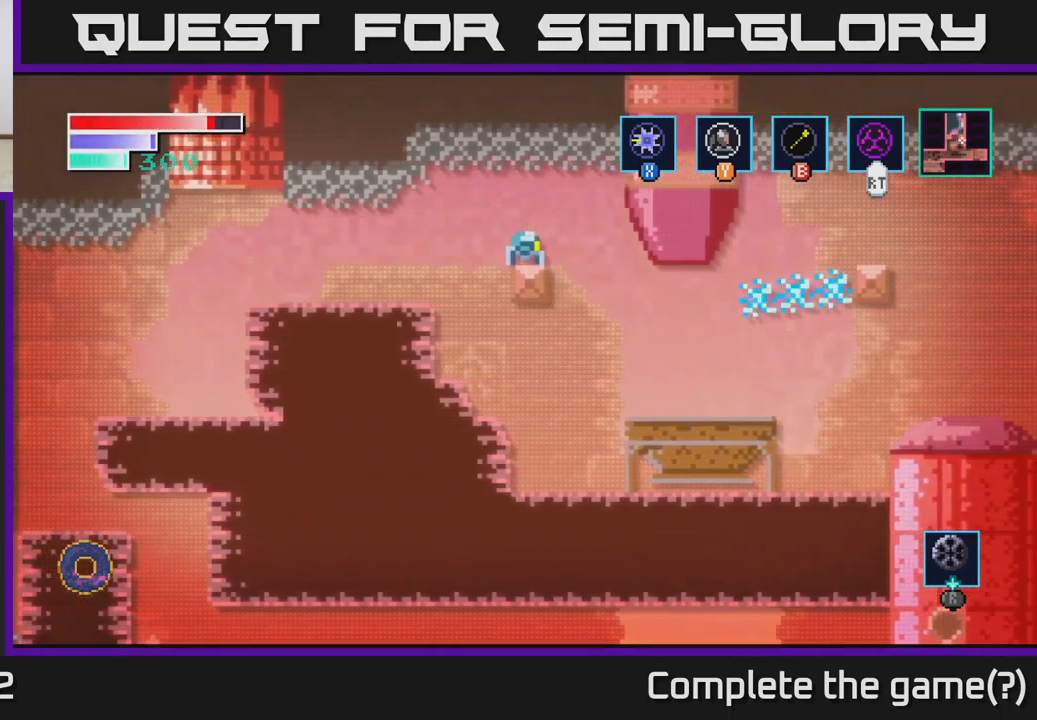
{"buttons": ["B"], "left_stick": "right", "right_stick": "center", "events": [[117, "left_stick", "right"], [450, "B", "down"]]}
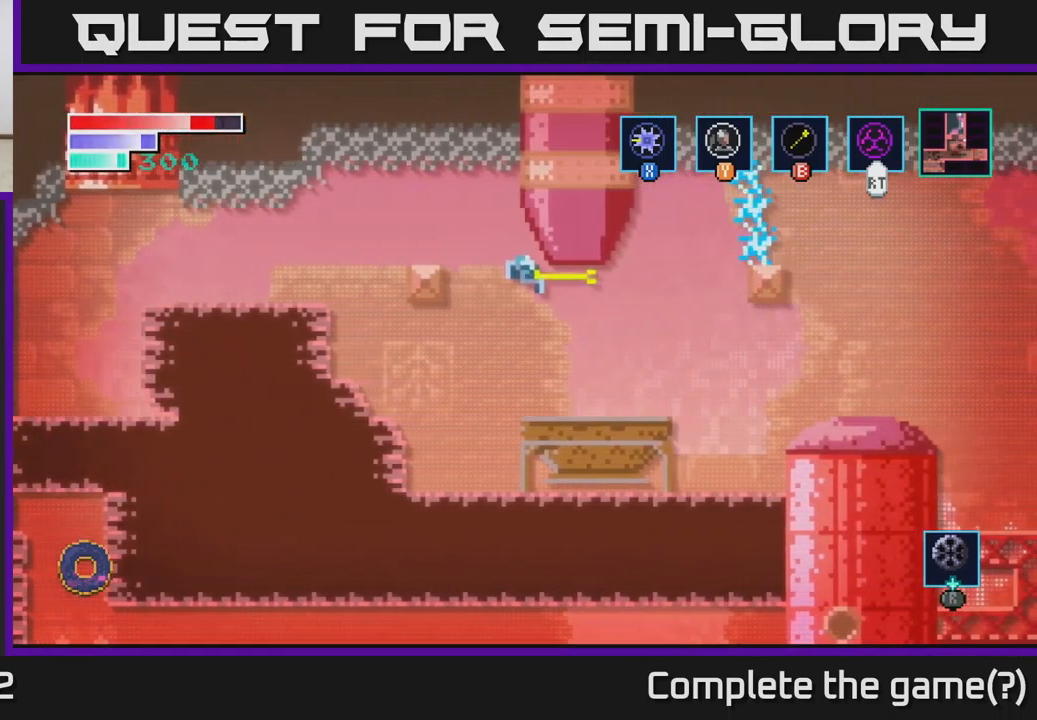
{"buttons": [], "left_stick": "up-right", "right_stick": "center", "events": [[100, "B", "up"], [450, "left_stick", "up-right"]]}
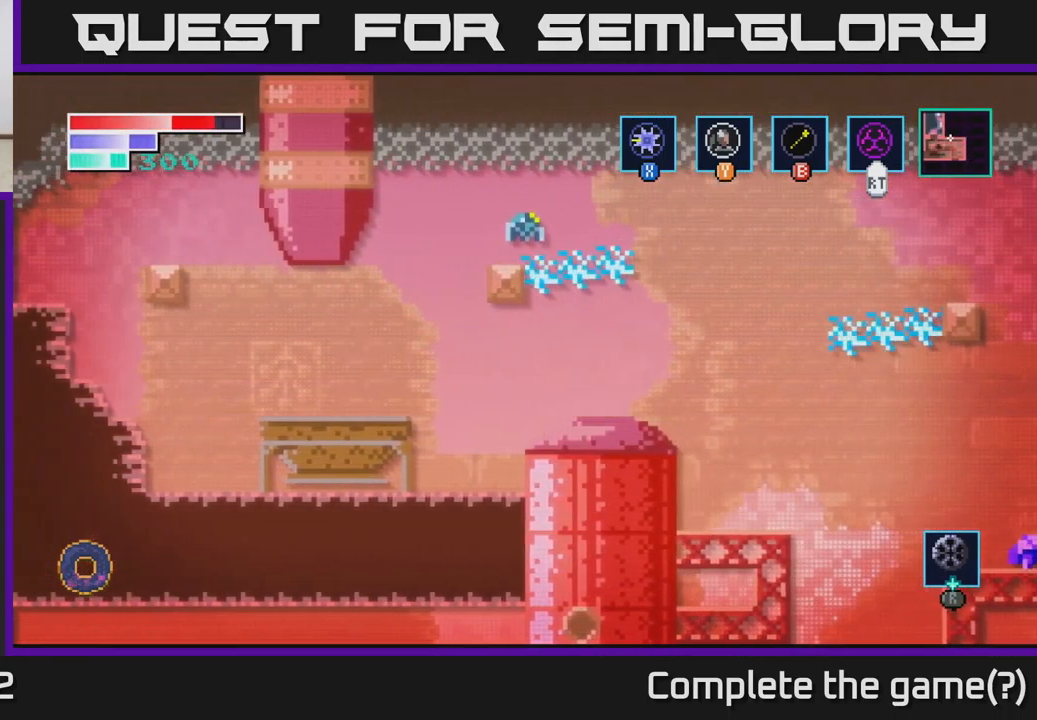
{"buttons": [], "left_stick": "left", "right_stick": "center", "events": [[167, "left_stick", "center"], [267, "left_stick", "right"], [383, "left_stick", "left"]]}
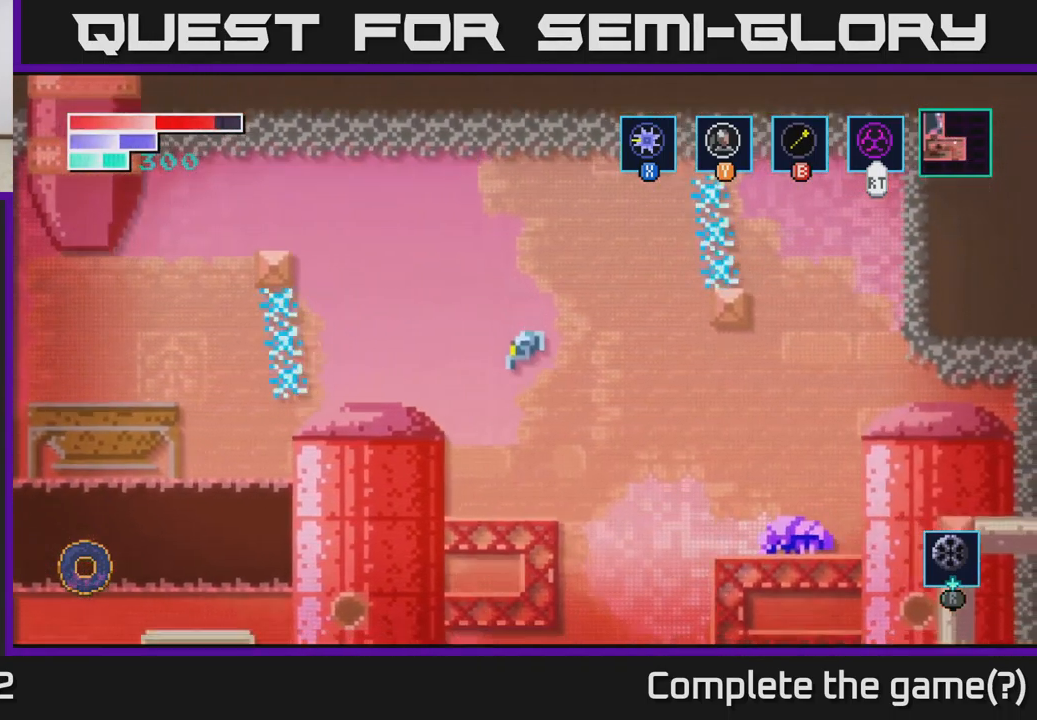
{"buttons": [], "left_stick": "center", "right_stick": "center", "events": [[367, "left_stick", "center"]]}
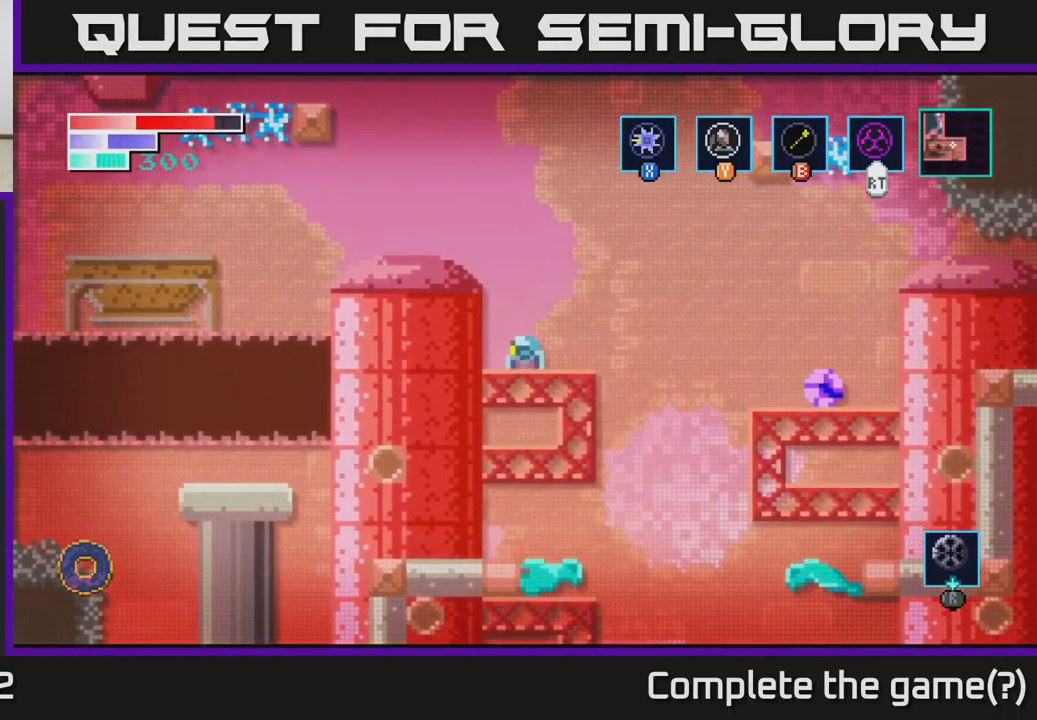
{"buttons": [], "left_stick": "center", "right_stick": "center", "events": [[133, "left_stick", "right"], [267, "left_stick", "center"]]}
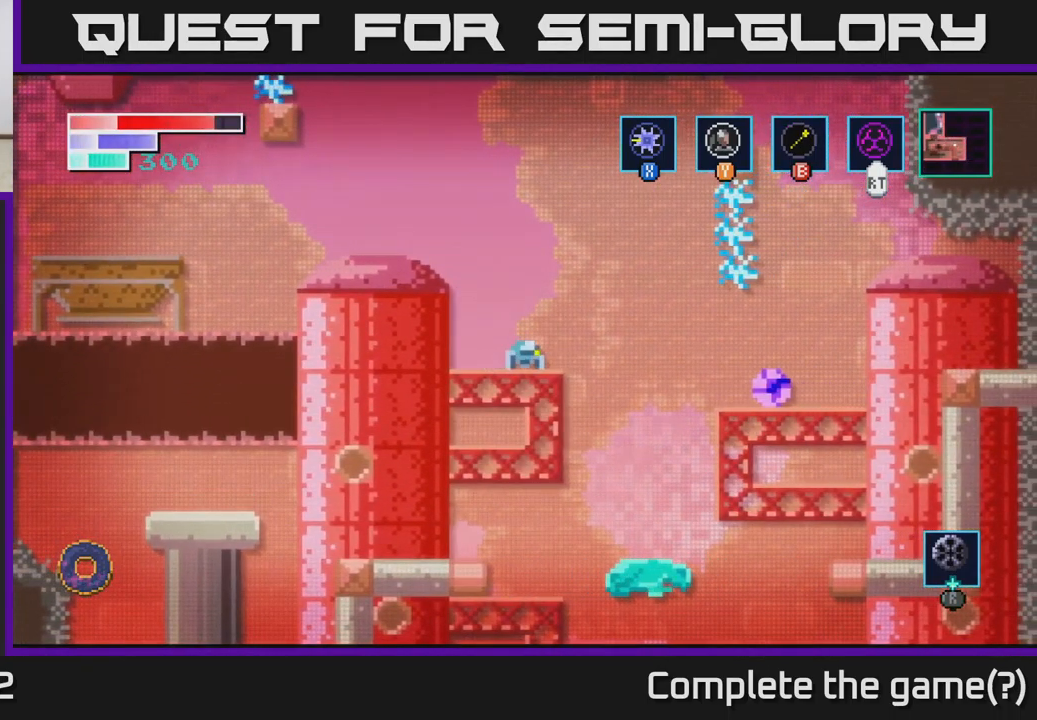
{"buttons": [], "left_stick": "center", "right_stick": "center", "events": []}
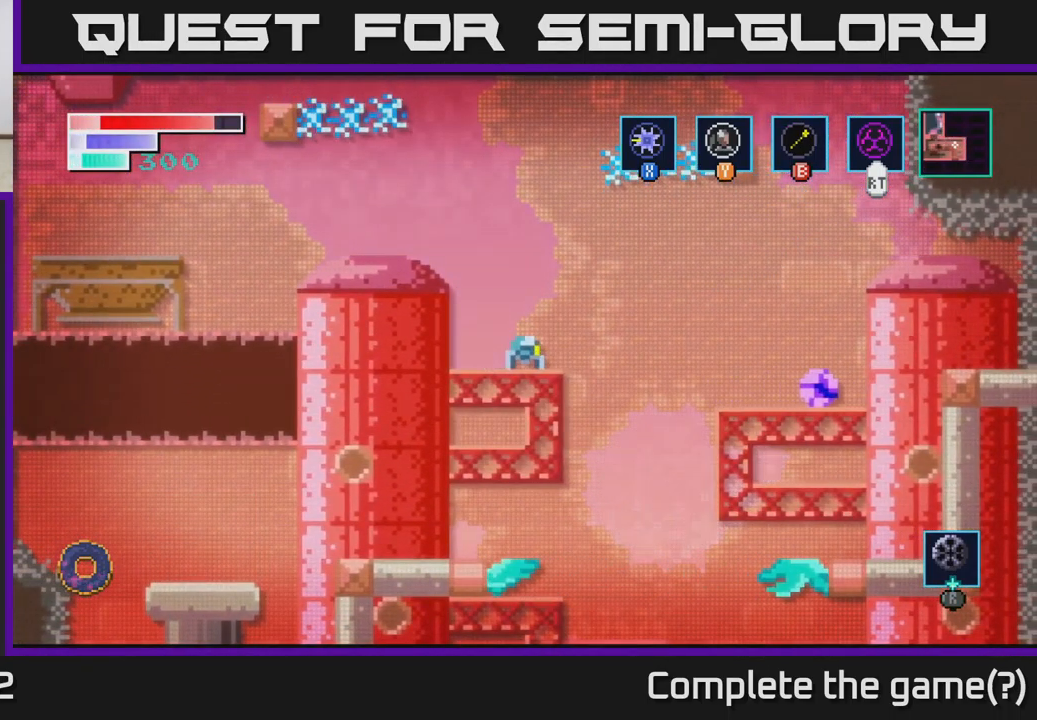
{"buttons": ["A"], "left_stick": "up-right", "right_stick": "center", "events": [[350, "A", "down"], [417, "left_stick", "up-right"]]}
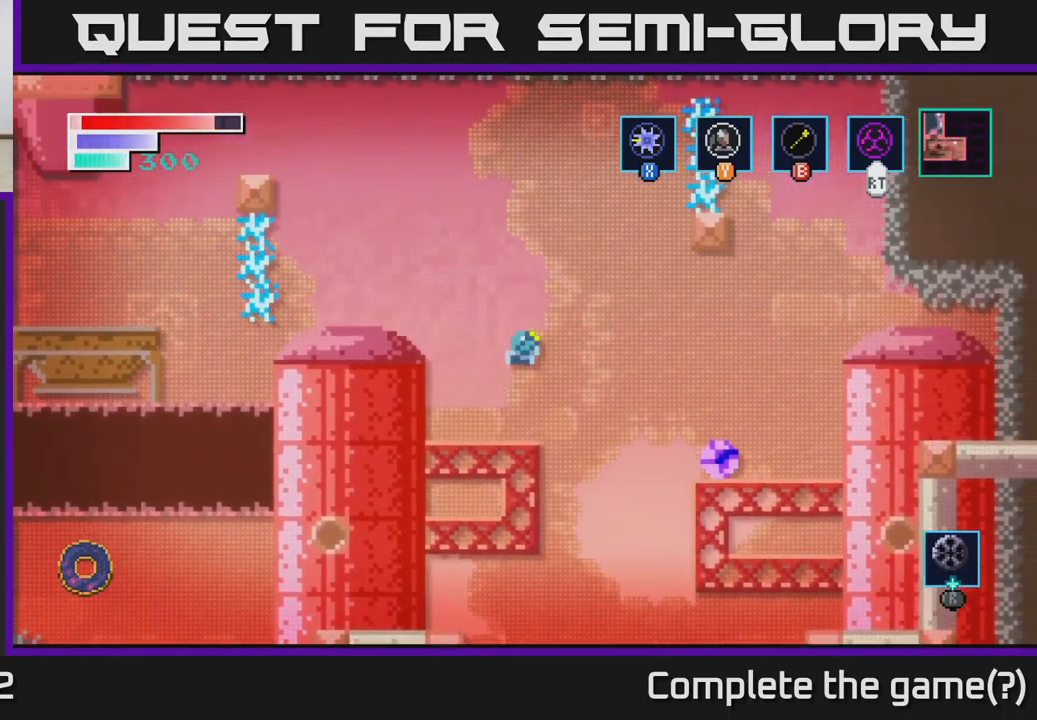
{"buttons": [], "left_stick": "center", "right_stick": "center", "events": [[83, "A", "up"], [83, "B", "down"], [200, "B", "up"], [467, "left_stick", "center"]]}
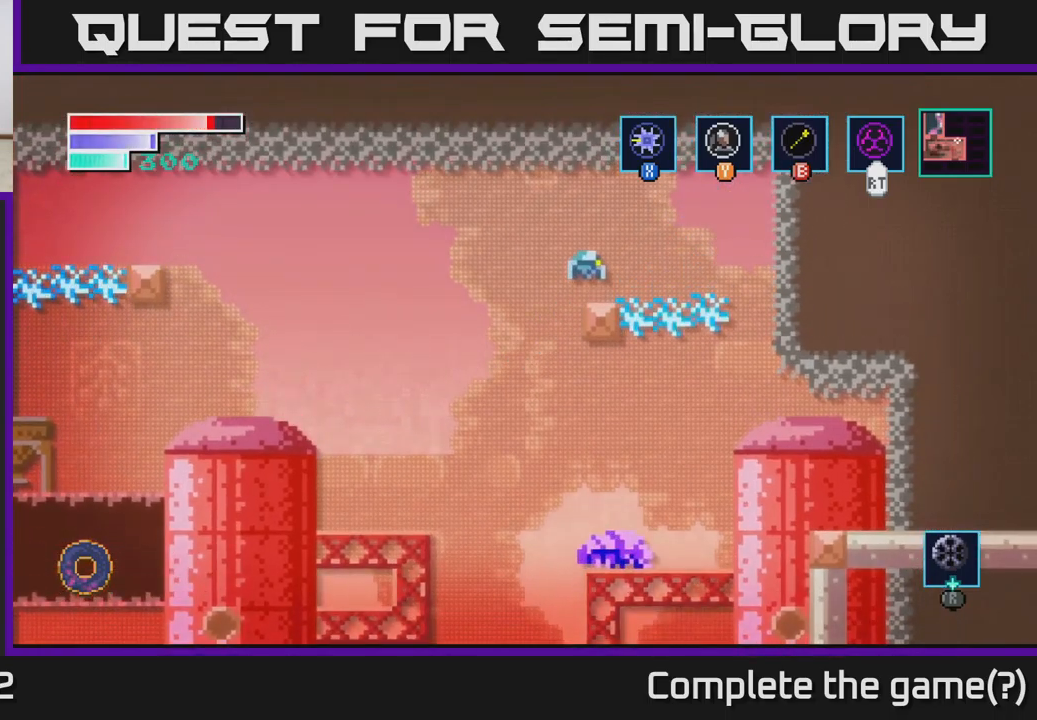
{"buttons": [], "left_stick": "right", "right_stick": "center", "events": [[284, "left_stick", "right"]]}
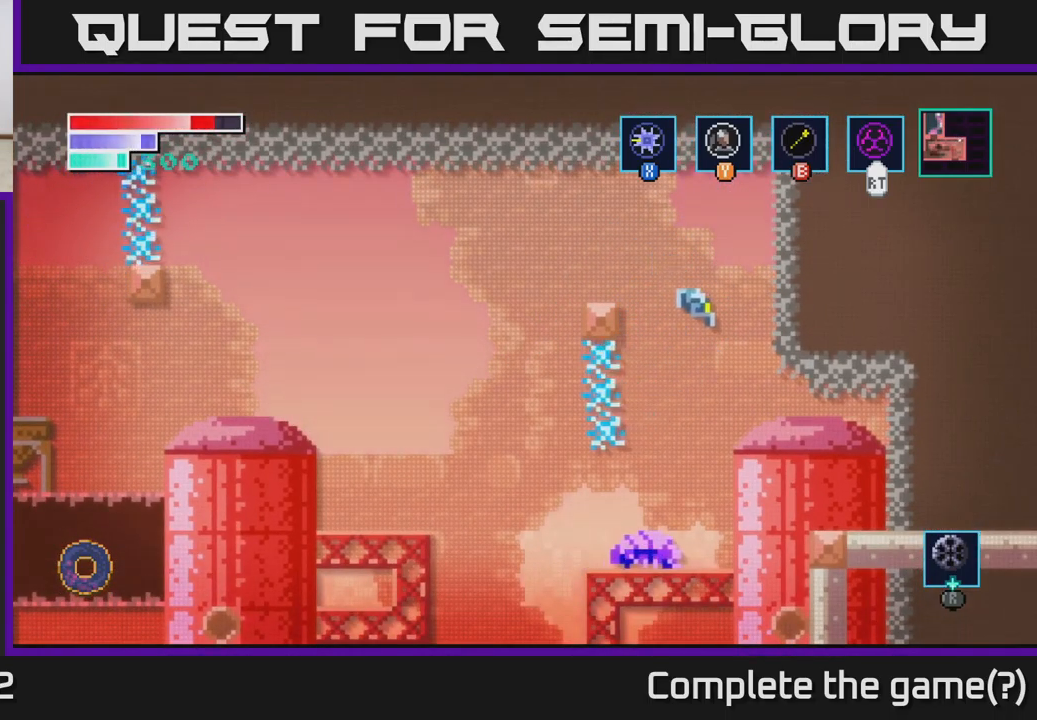
{"buttons": [], "left_stick": "center", "right_stick": "center", "events": [[500, "left_stick", "center"]]}
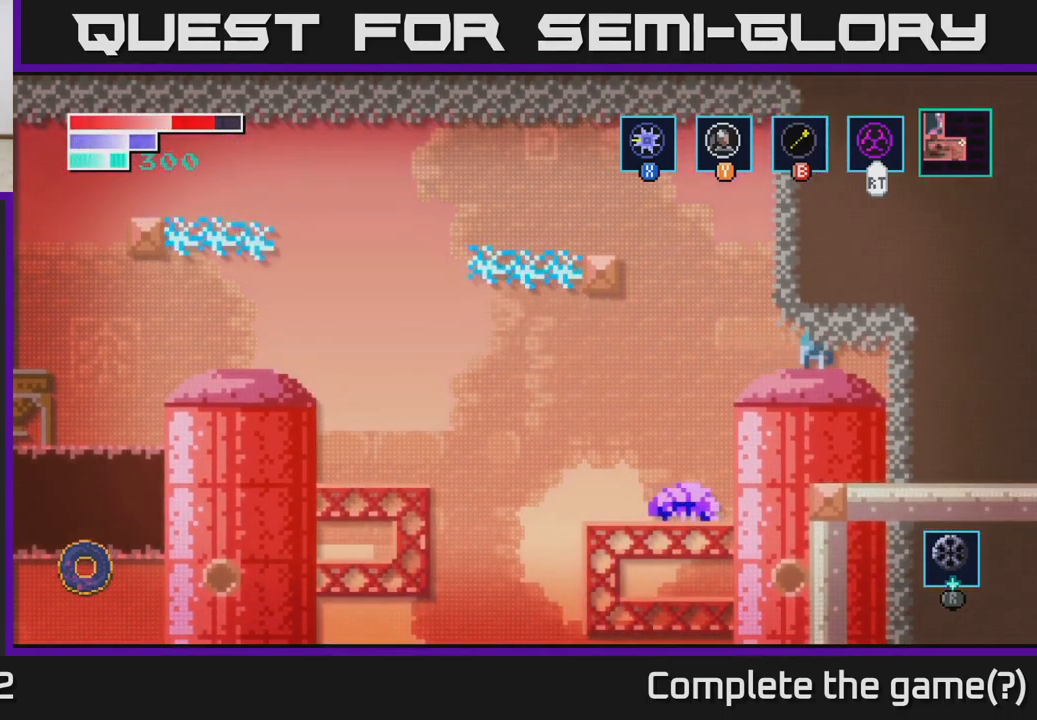
{"buttons": [], "left_stick": "right", "right_stick": "center", "events": [[317, "left_stick", "right"]]}
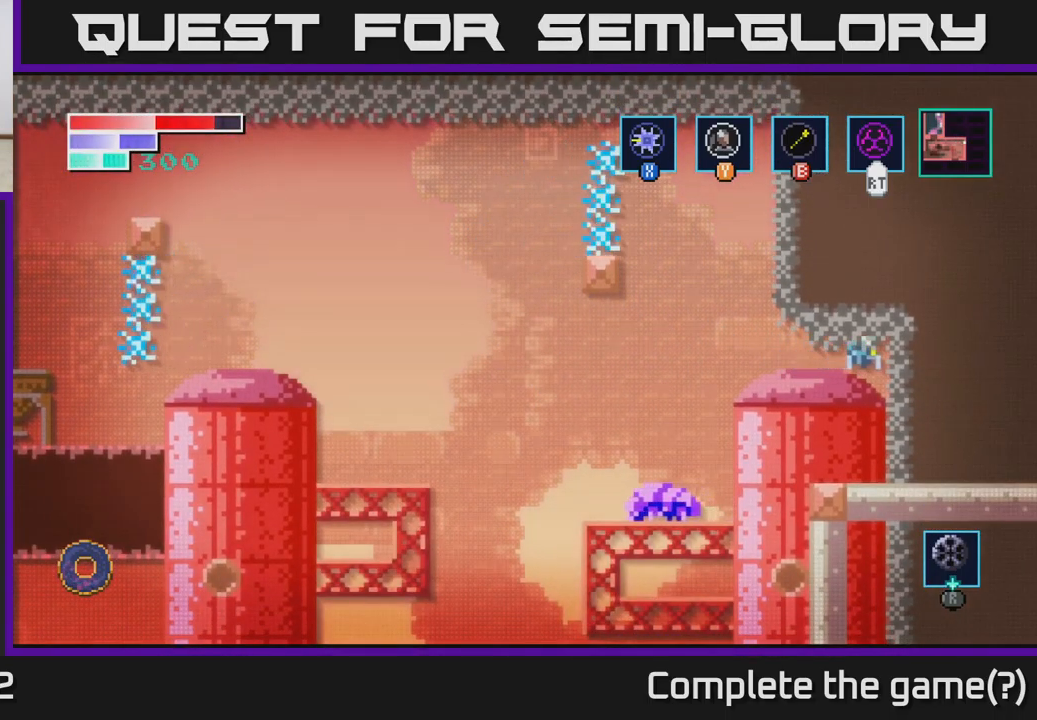
{"buttons": [], "left_stick": "right", "right_stick": "center", "events": [[250, "X", "down"], [400, "X", "up"]]}
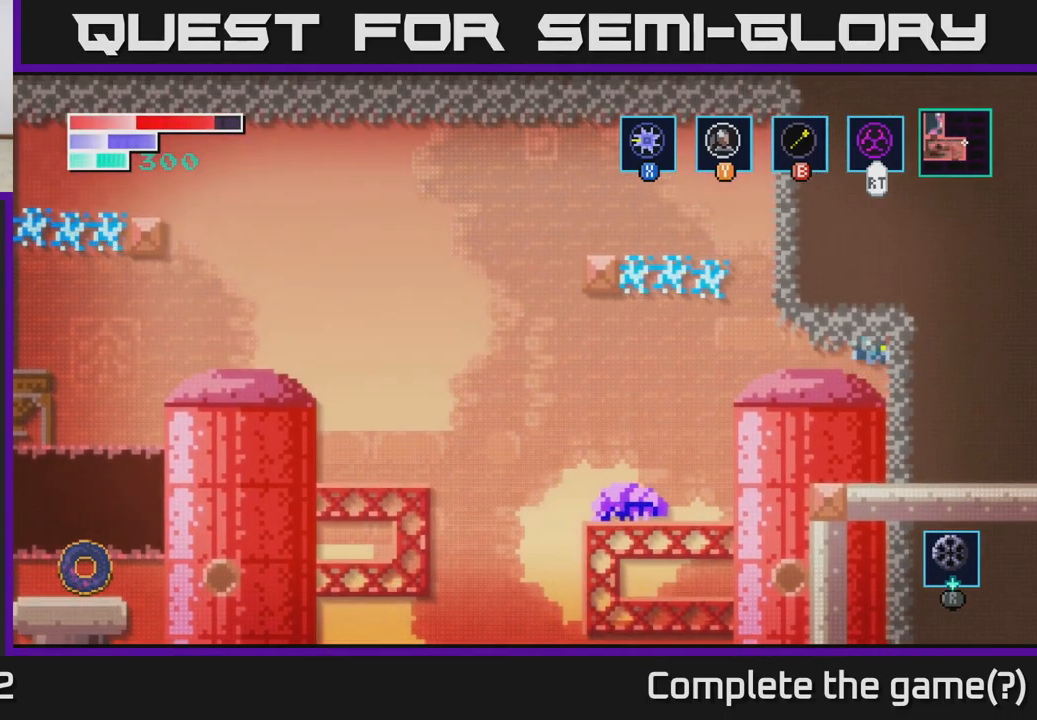
{"buttons": [], "left_stick": "down", "right_stick": "center", "events": [[67, "left_stick", "down"], [317, "X", "down"], [467, "X", "up"]]}
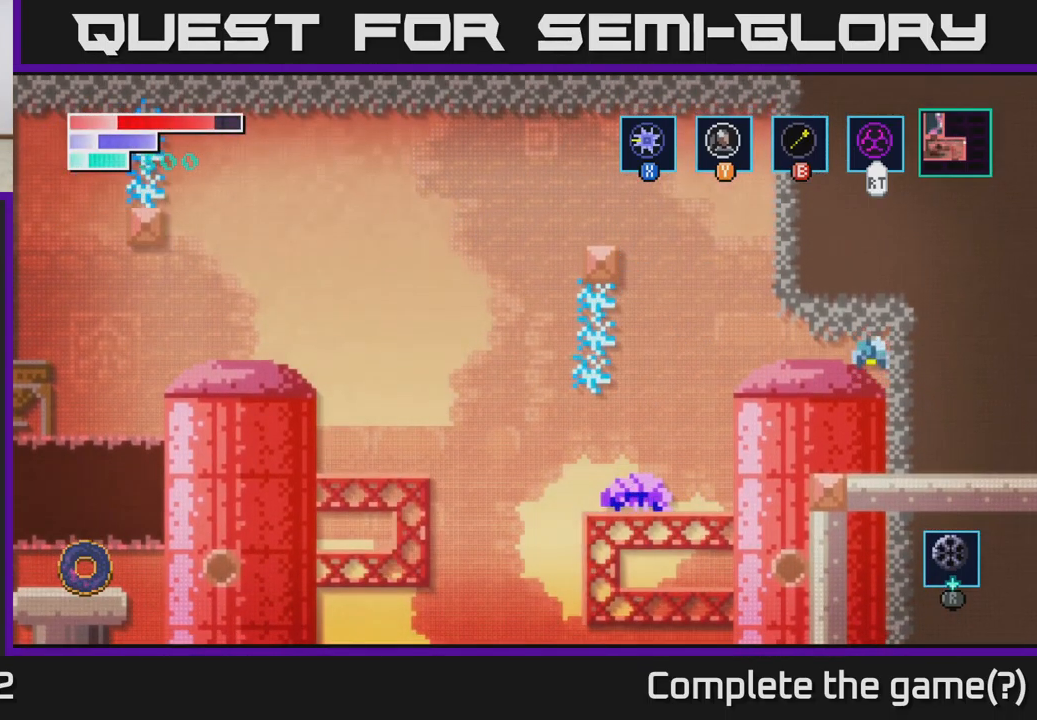
{"buttons": [], "left_stick": "left", "right_stick": "center", "events": [[50, "left_stick", "left"]]}
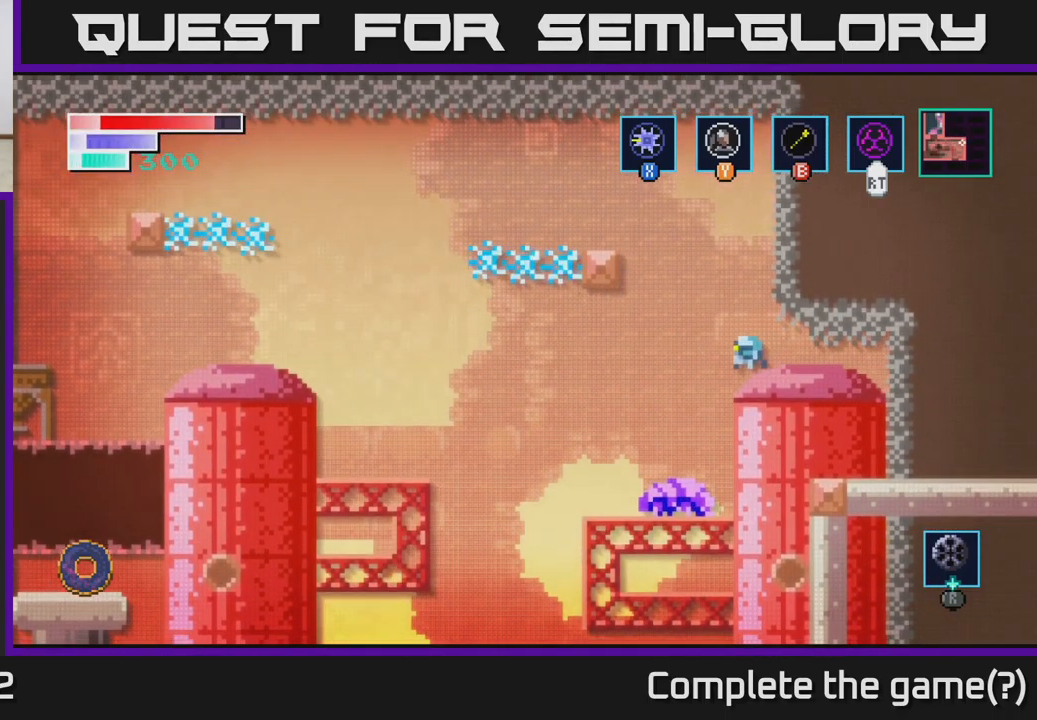
{"buttons": [], "left_stick": "left", "right_stick": "center", "events": [[50, "A", "down"], [117, "A", "up"]]}
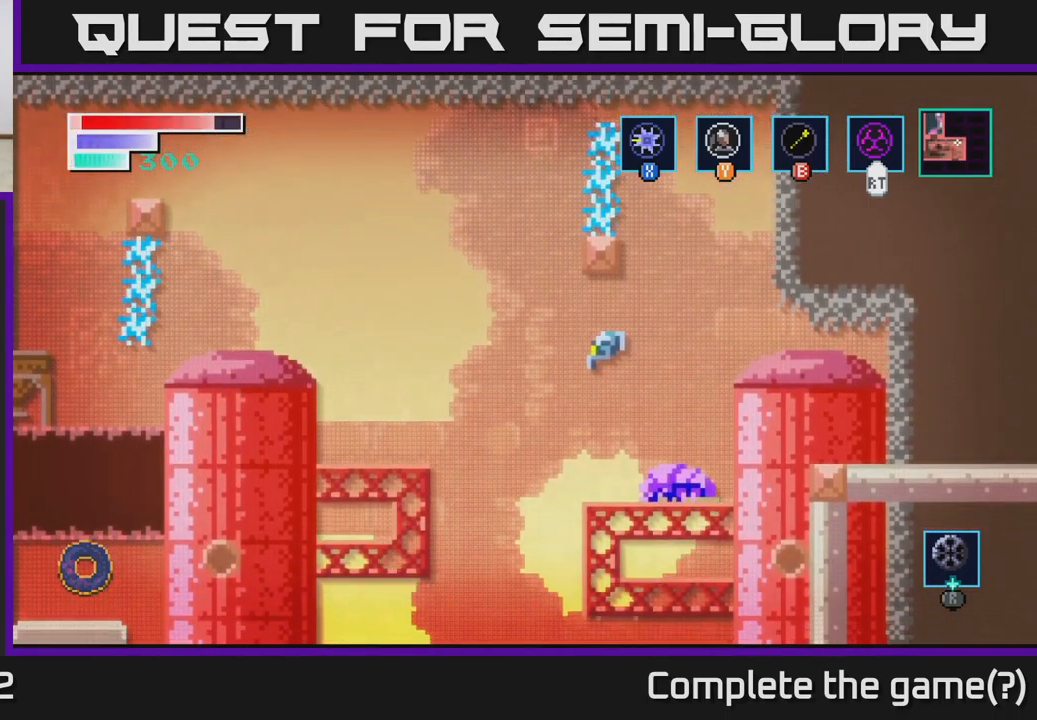
{"buttons": [], "left_stick": "left", "right_stick": "center", "events": [[184, "B", "down"], [267, "B", "up"]]}